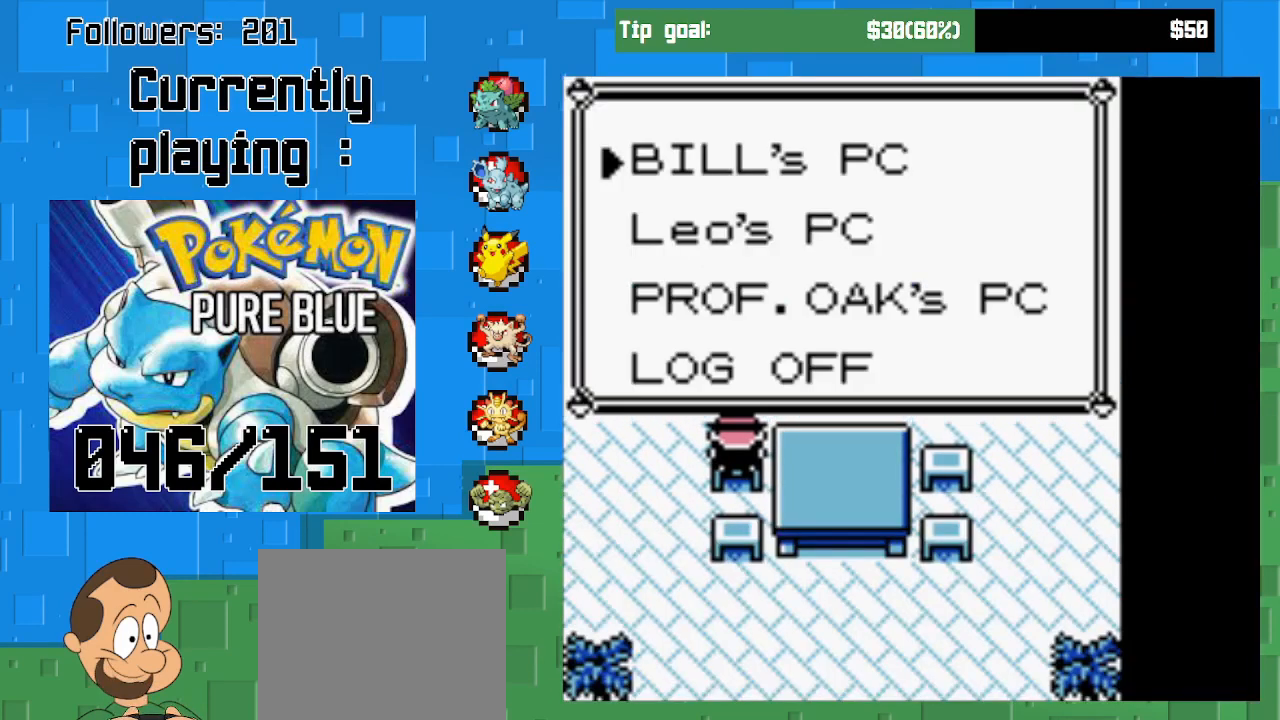
Gameplay with a controller (PlayStation layout); each line is a JSON object with the inputs held at the frame after it. "events" lists button and stick changes between this image and that frame as [ms after this image, input, new state], when the widget could be followed in between. Not read: L3 R3 left_stick.
{"buttons": [], "right_stick": "center", "events": [[67, "CIRCLE", "down"], [200, "CIRCLE", "up"], [300, "CIRCLE", "down"], [400, "CIRCLE", "up"]]}
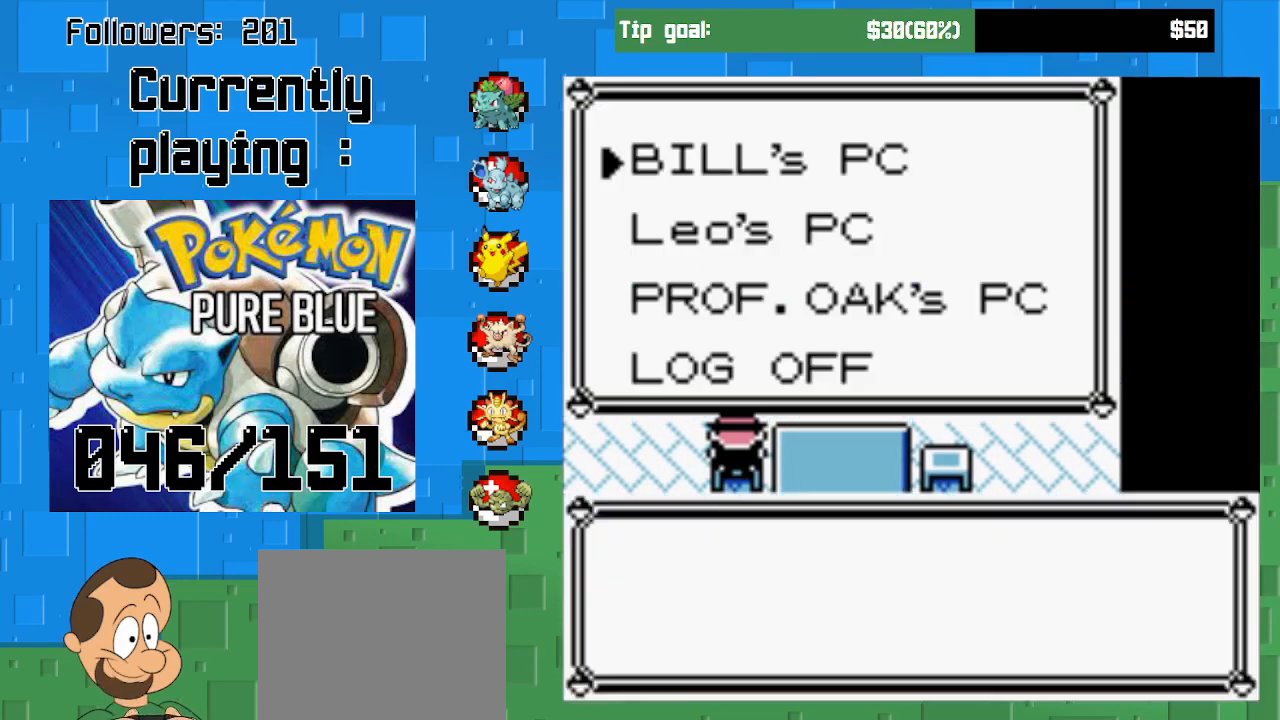
{"buttons": [], "right_stick": "center", "events": []}
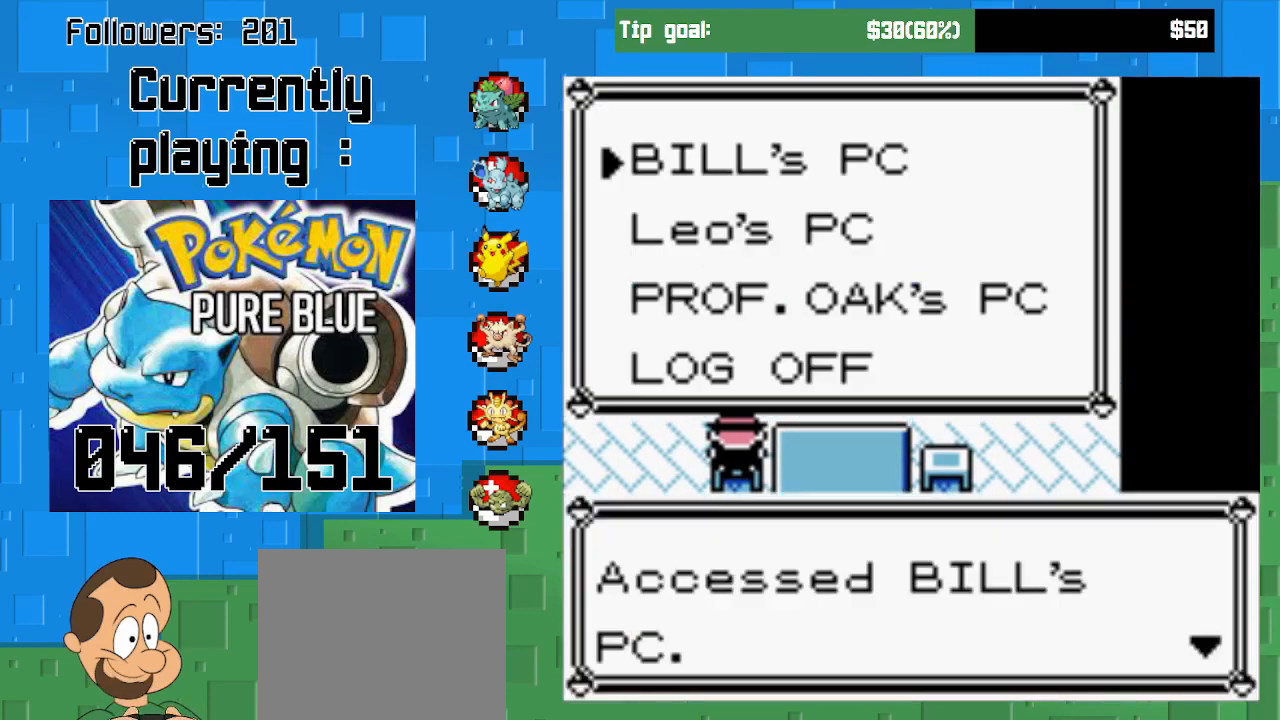
{"buttons": [], "right_stick": "center", "events": []}
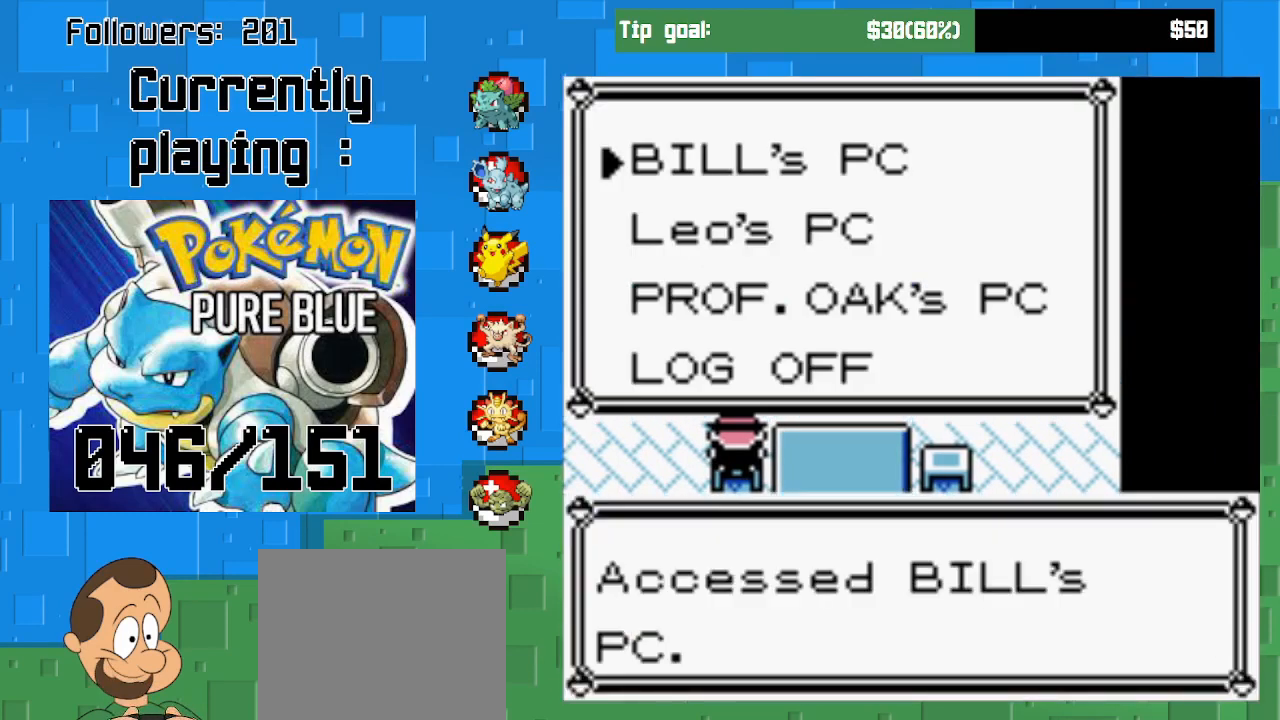
{"buttons": [], "right_stick": "center", "events": []}
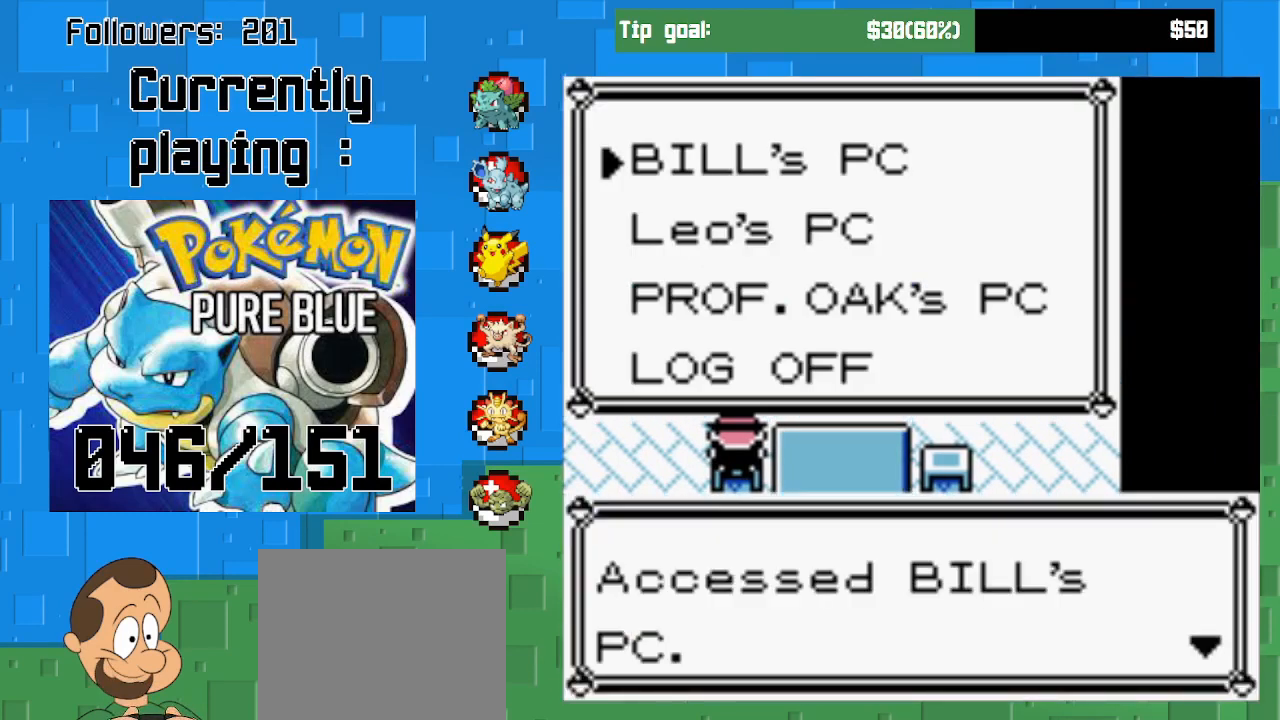
{"buttons": ["DPAD_DOWN"], "right_stick": "center", "events": [[133, "CIRCLE", "down"], [267, "CIRCLE", "up"], [400, "DPAD_DOWN", "down"]]}
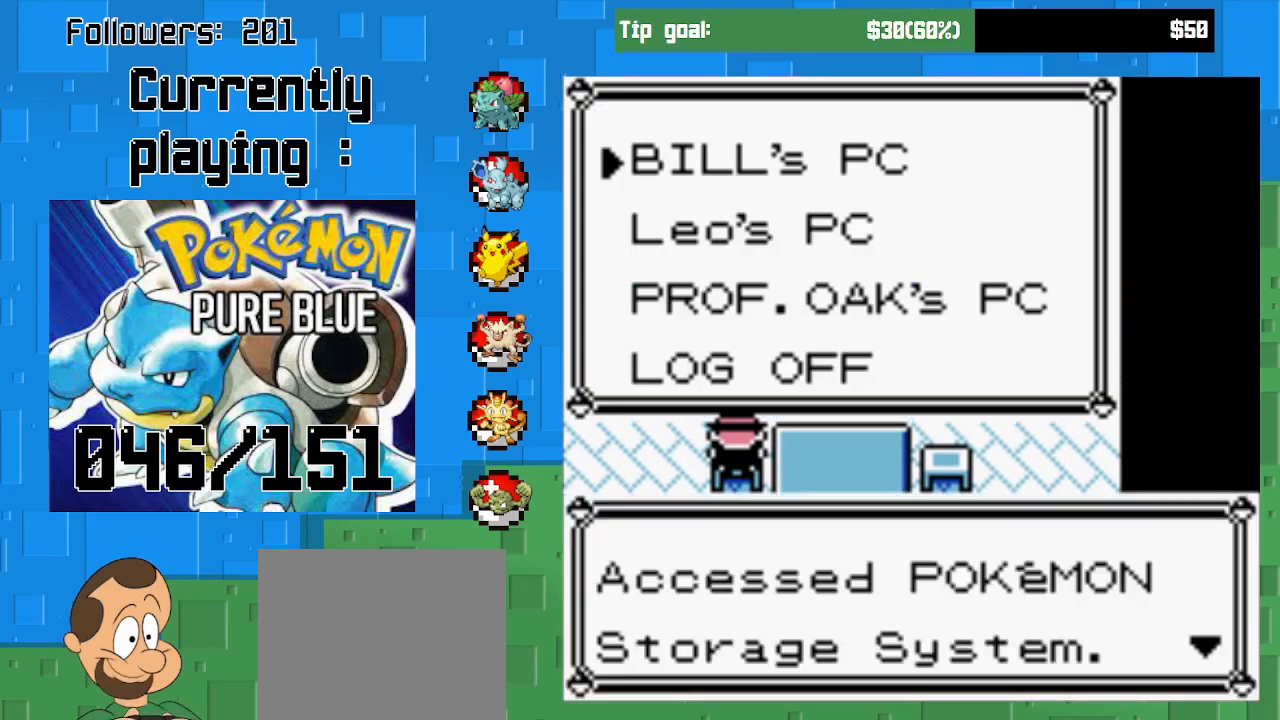
{"buttons": ["DPAD_DOWN"], "right_stick": "center", "events": [[67, "DPAD_DOWN", "up"], [133, "CIRCLE", "down"], [267, "CIRCLE", "up"], [433, "DPAD_DOWN", "down"]]}
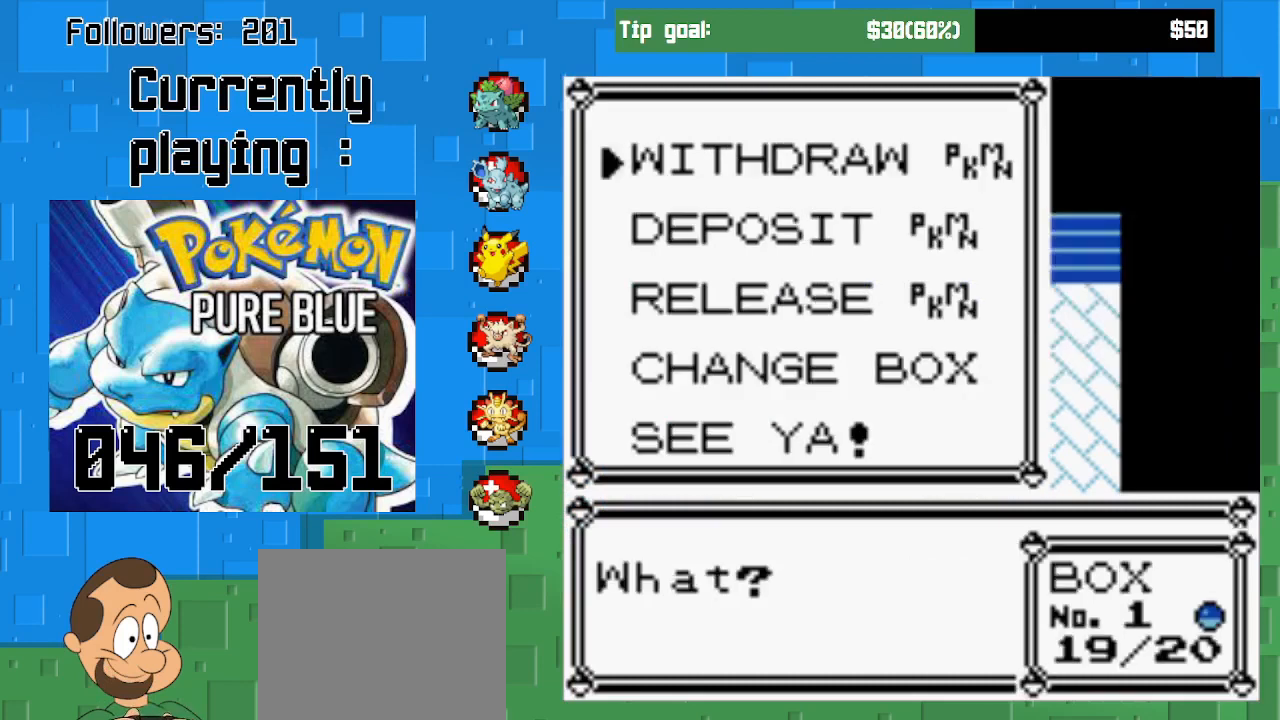
{"buttons": [], "right_stick": "center", "events": [[100, "DPAD_DOWN", "up"], [167, "DPAD_DOWN", "down"], [300, "DPAD_DOWN", "up"]]}
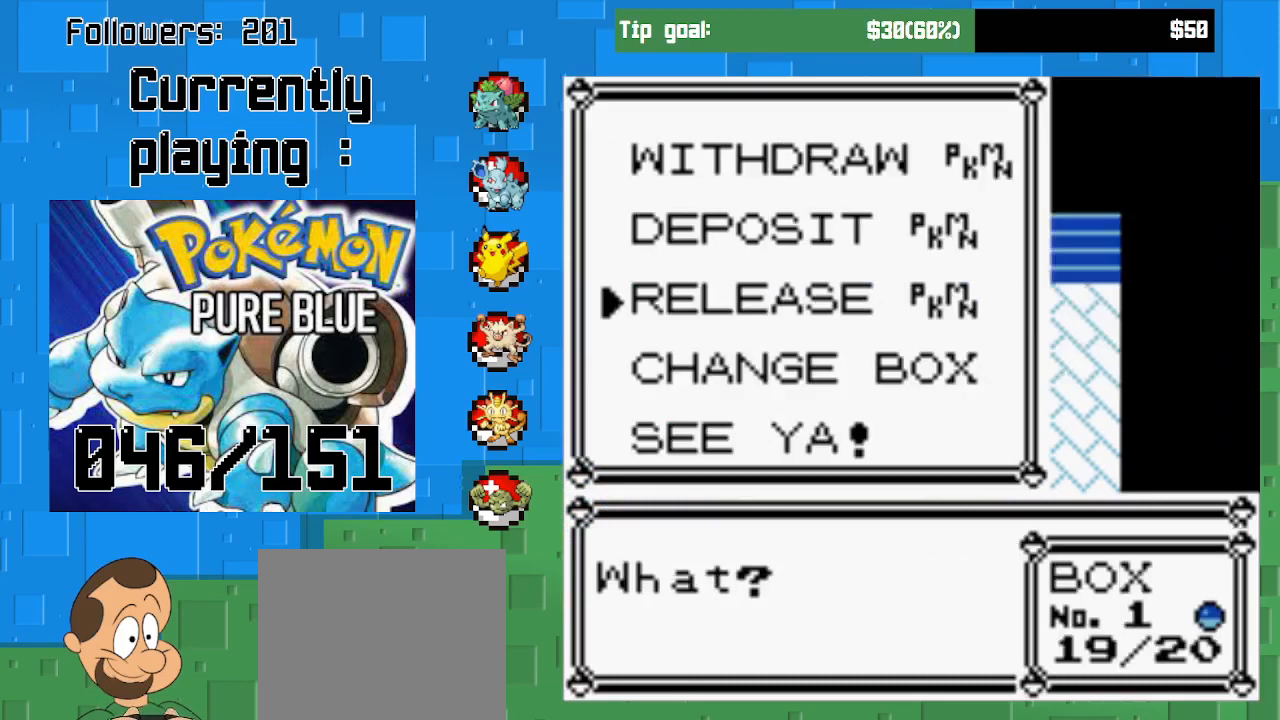
{"buttons": [], "right_stick": "center", "events": [[100, "DPAD_DOWN", "down"], [167, "DPAD_DOWN", "up"]]}
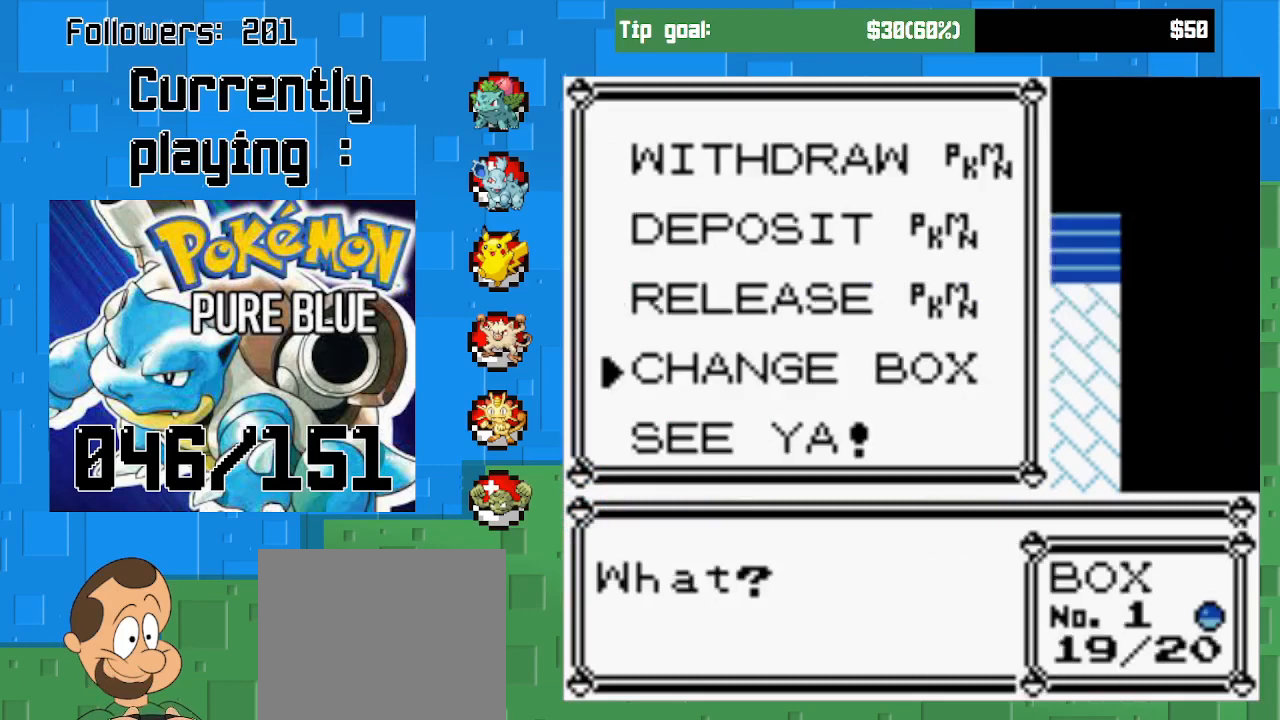
{"buttons": [], "right_stick": "center", "events": [[233, "CIRCLE", "down"], [400, "CIRCLE", "up"]]}
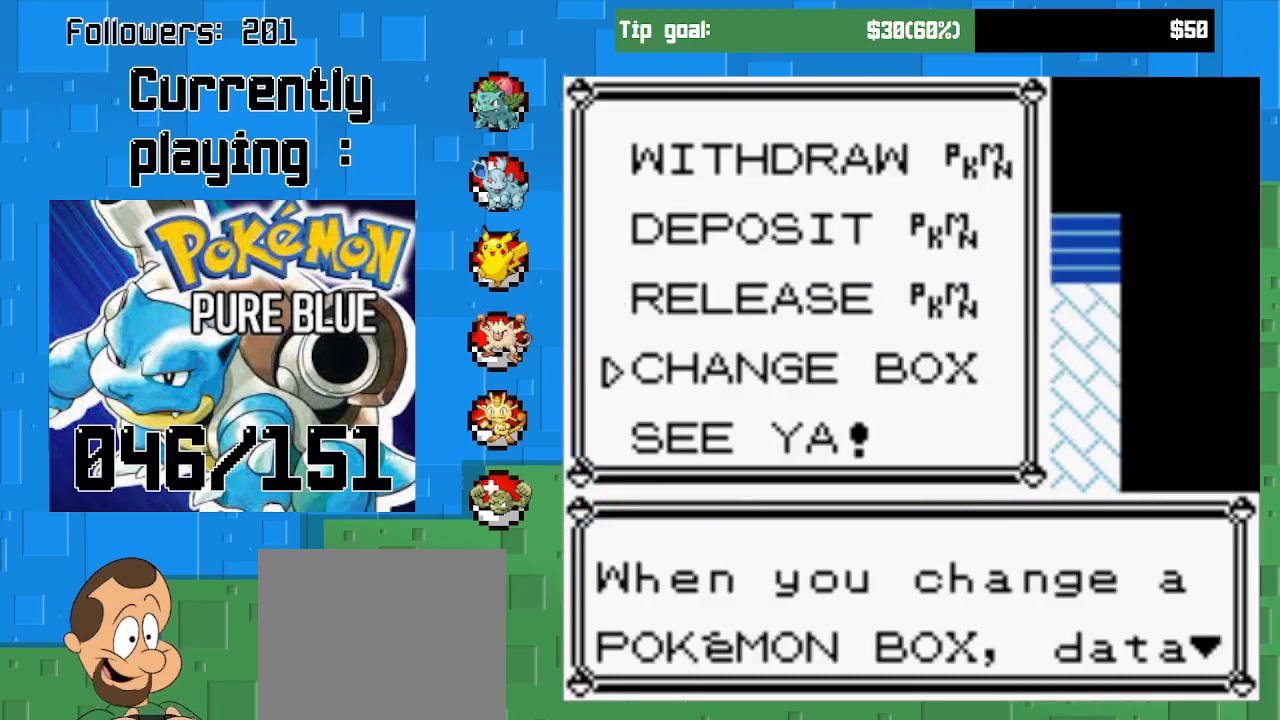
{"buttons": [], "right_stick": "center", "events": [[400, "CIRCLE", "down"], [500, "CIRCLE", "up"]]}
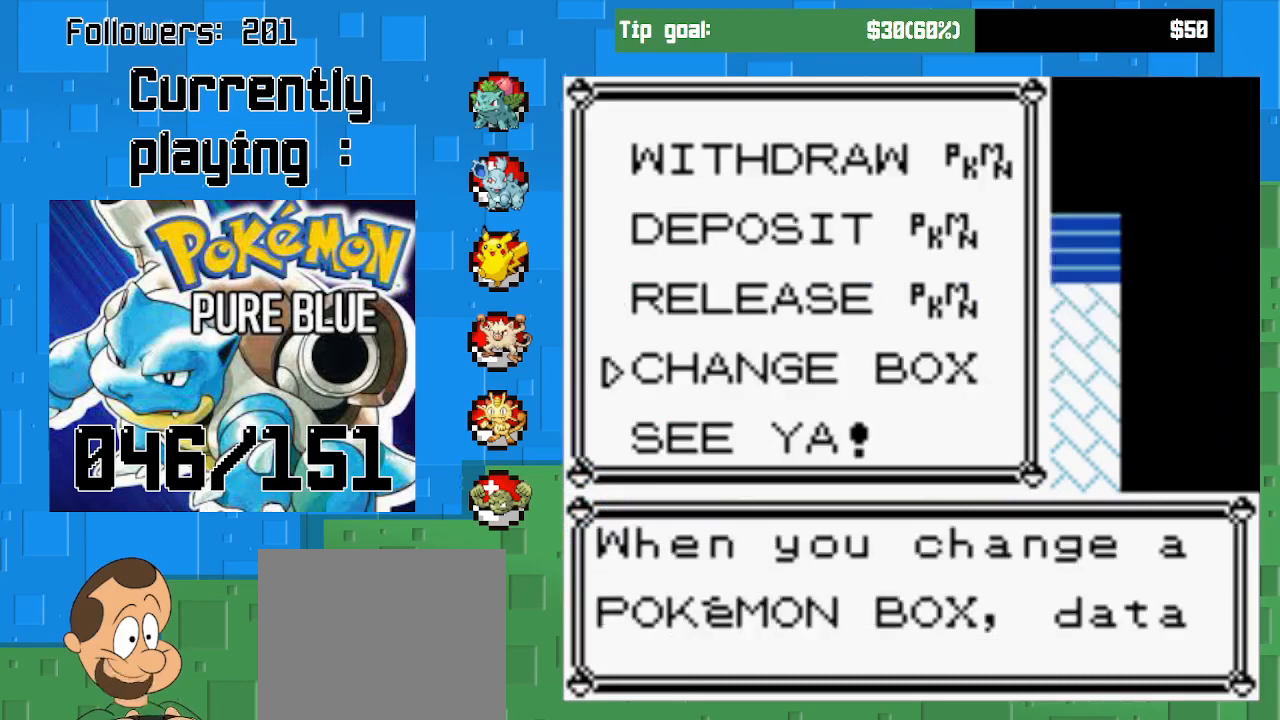
{"buttons": [], "right_stick": "center", "events": [[167, "DPAD_DOWN", "down"], [333, "DPAD_DOWN", "up"], [400, "CIRCLE", "down"], [500, "CIRCLE", "up"]]}
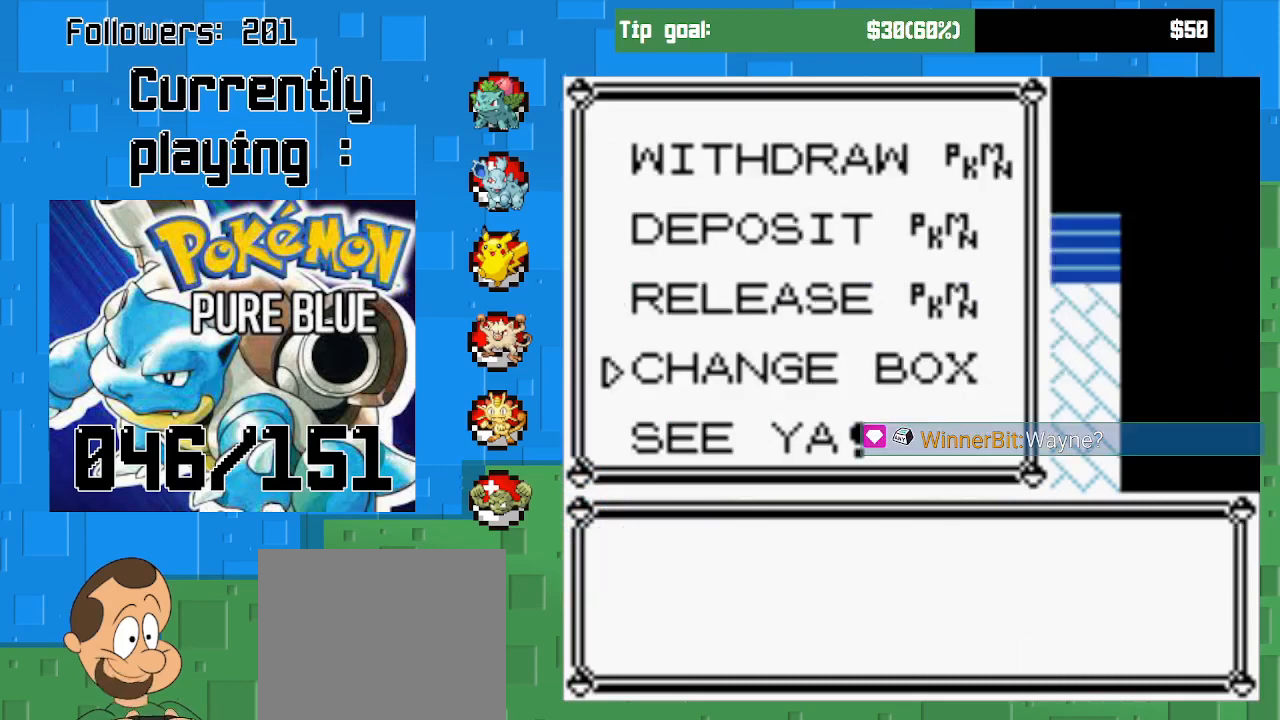
{"buttons": [], "right_stick": "center", "events": []}
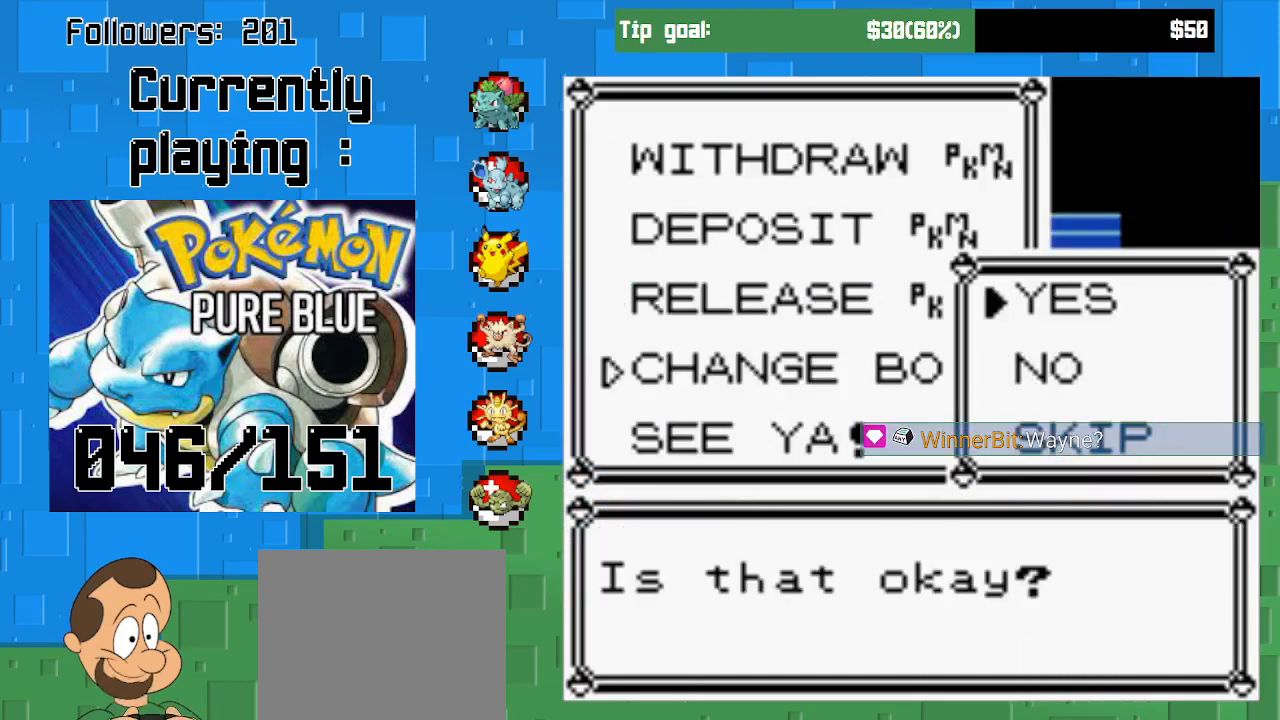
{"buttons": [], "right_stick": "center", "events": [[200, "DPAD_DOWN", "down"], [333, "DPAD_DOWN", "up"]]}
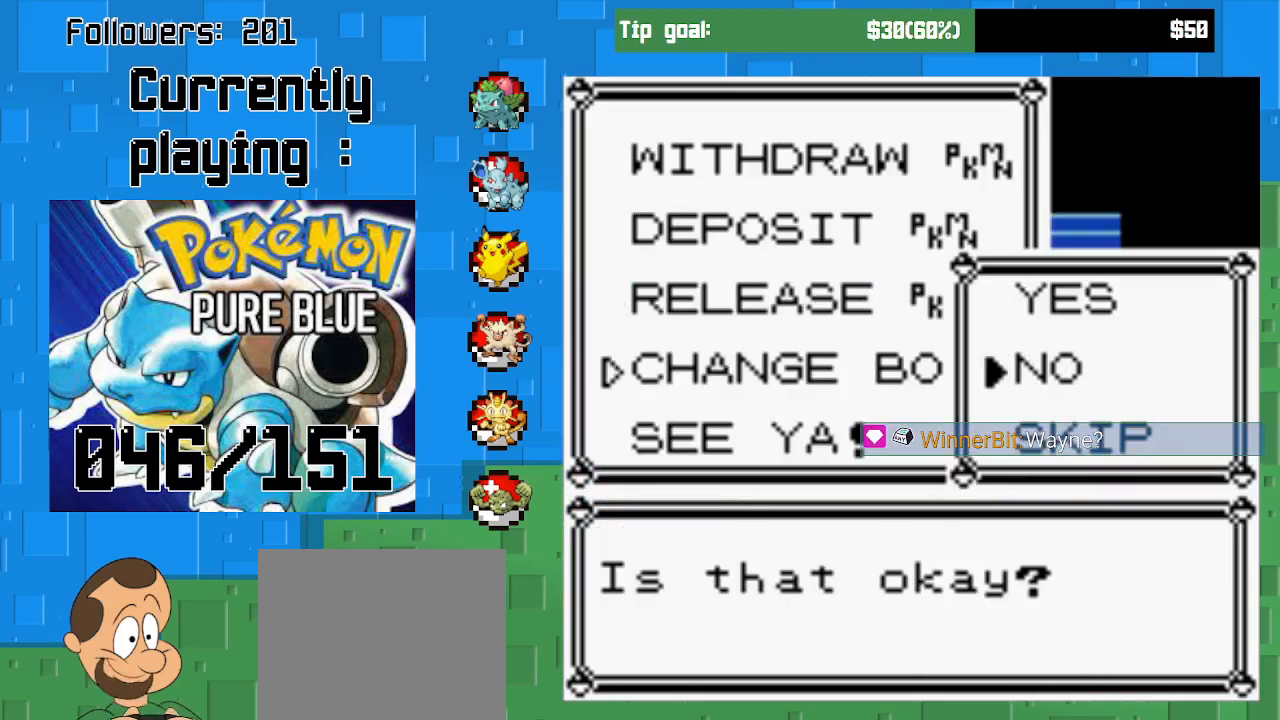
{"buttons": [], "right_stick": "center", "events": [[167, "DPAD_UP", "down"], [333, "DPAD_UP", "up"]]}
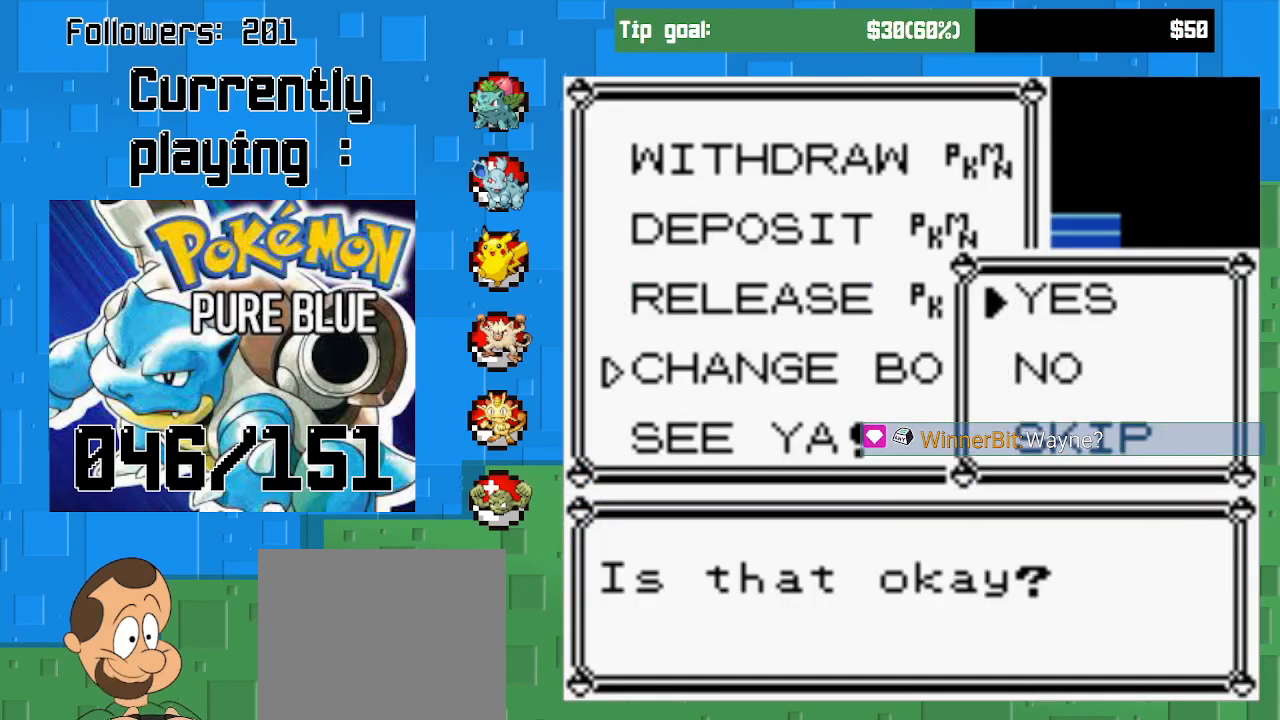
{"buttons": [], "right_stick": "center", "events": [[167, "CIRCLE", "down"], [300, "CIRCLE", "up"], [367, "CIRCLE", "down"], [500, "CIRCLE", "up"]]}
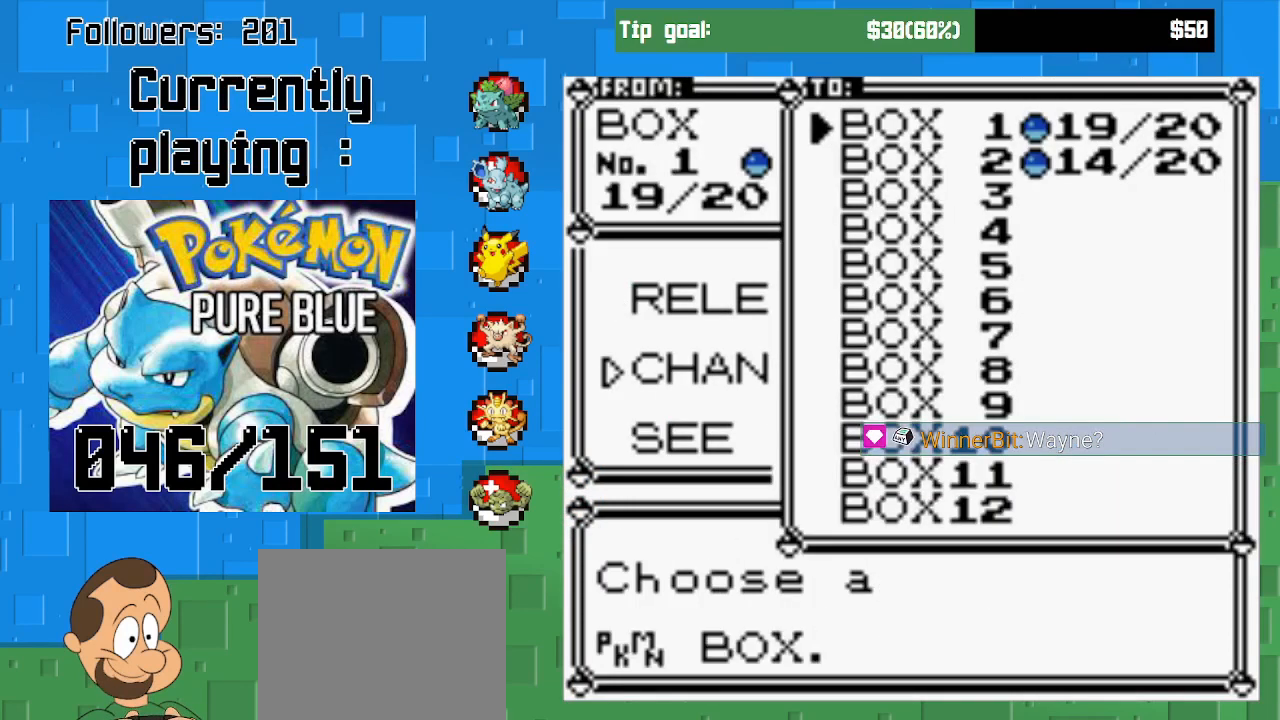
{"buttons": ["DPAD_DOWN"], "right_stick": "center", "events": [[433, "DPAD_DOWN", "down"]]}
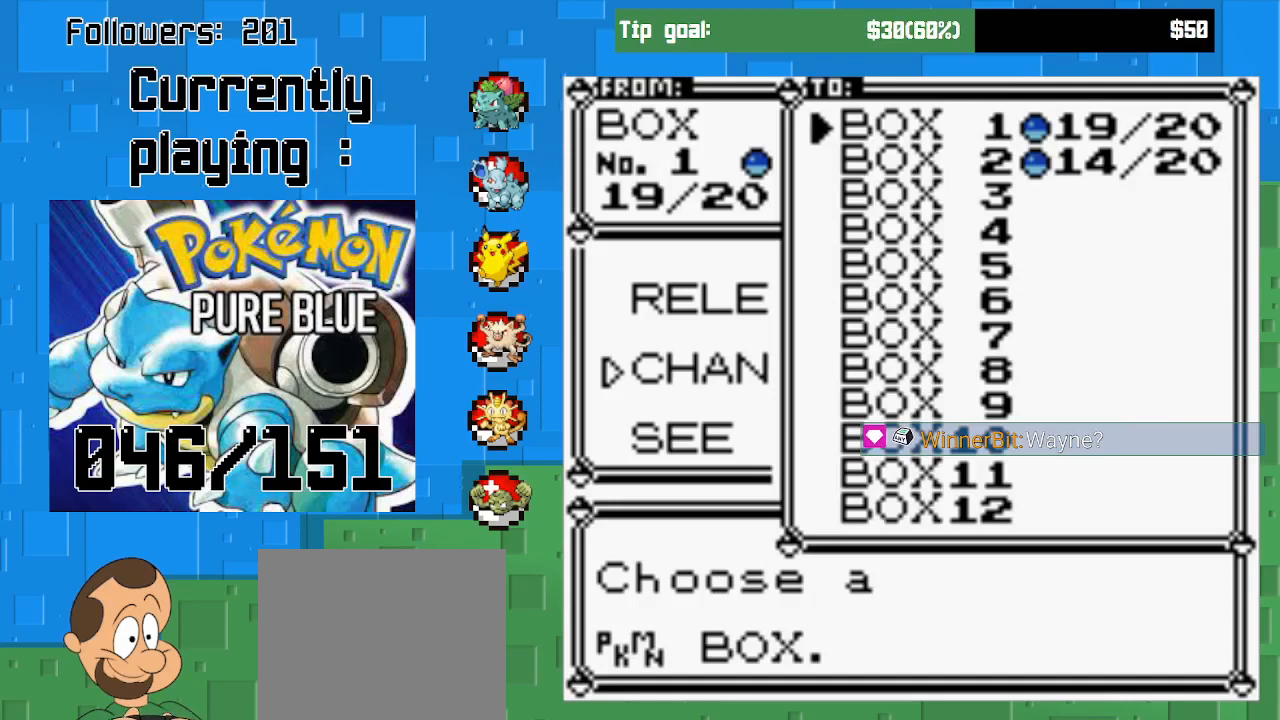
{"buttons": [], "right_stick": "center", "events": [[100, "DPAD_DOWN", "up"]]}
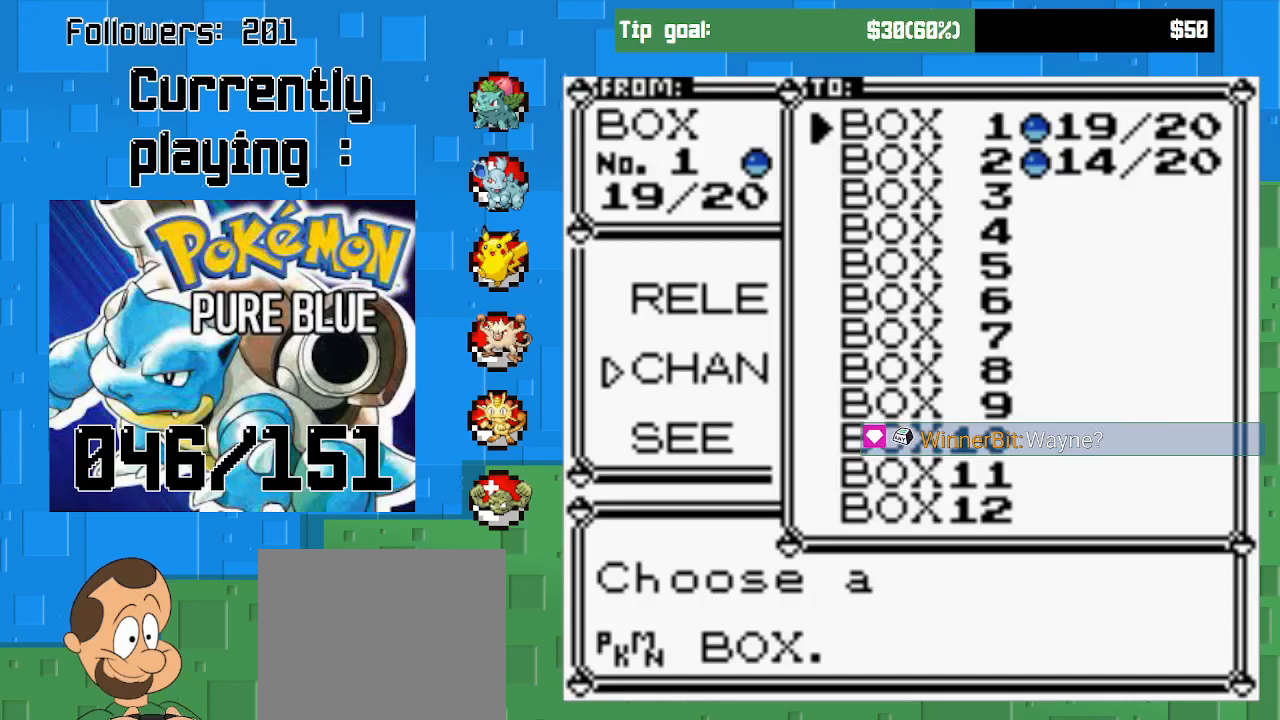
{"buttons": [], "right_stick": "center", "events": []}
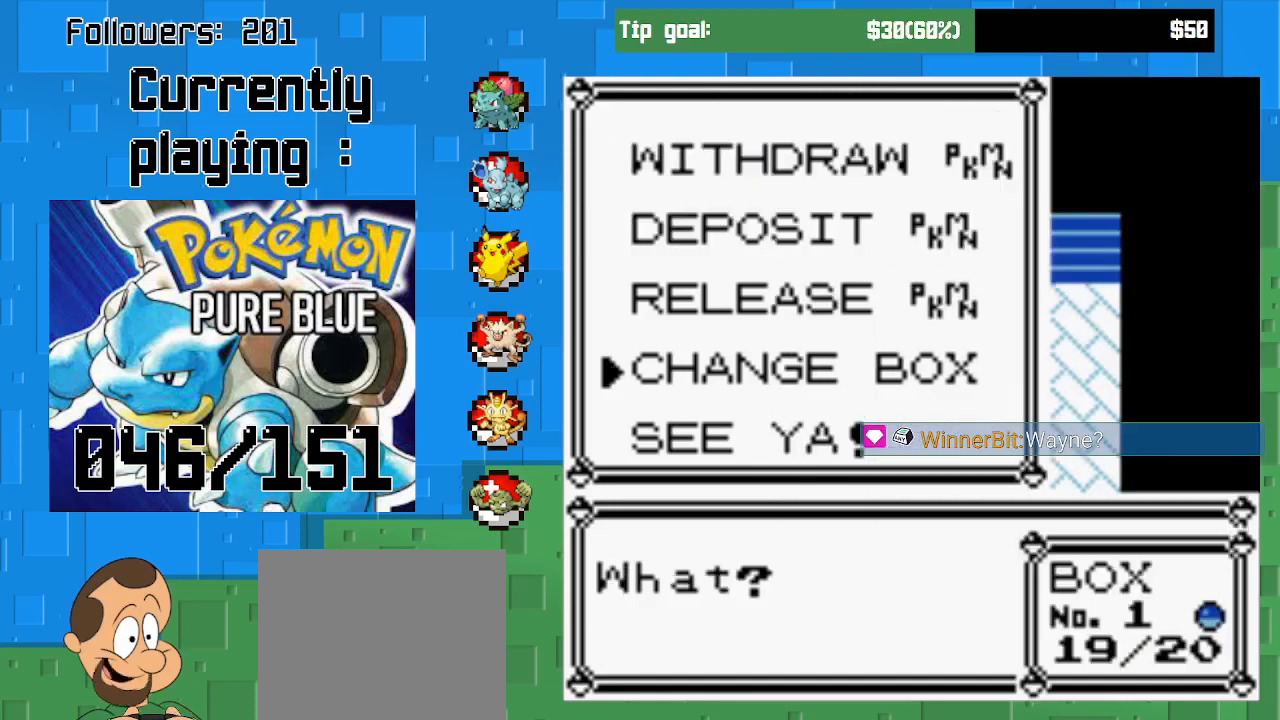
{"buttons": [], "right_stick": "center", "events": [[233, "CIRCLE", "down"], [367, "CIRCLE", "up"]]}
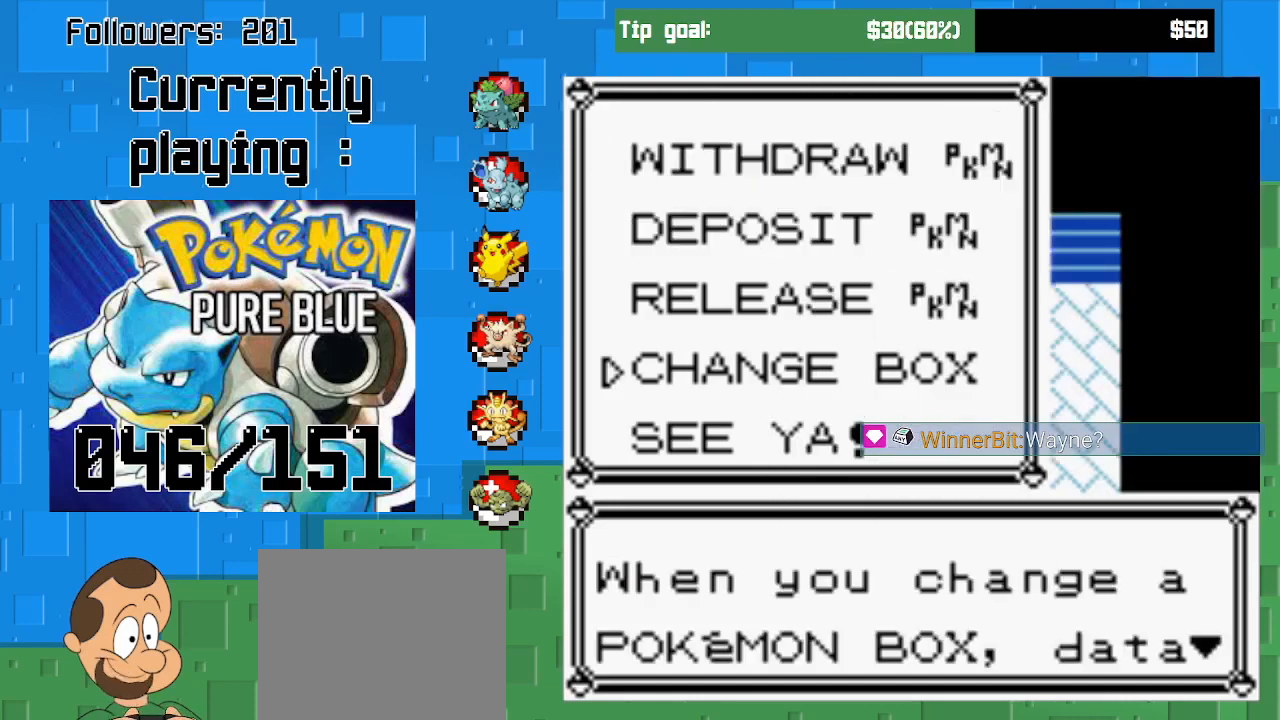
{"buttons": [], "right_stick": "center", "events": [[167, "CIRCLE", "down"], [233, "CIRCLE", "up"]]}
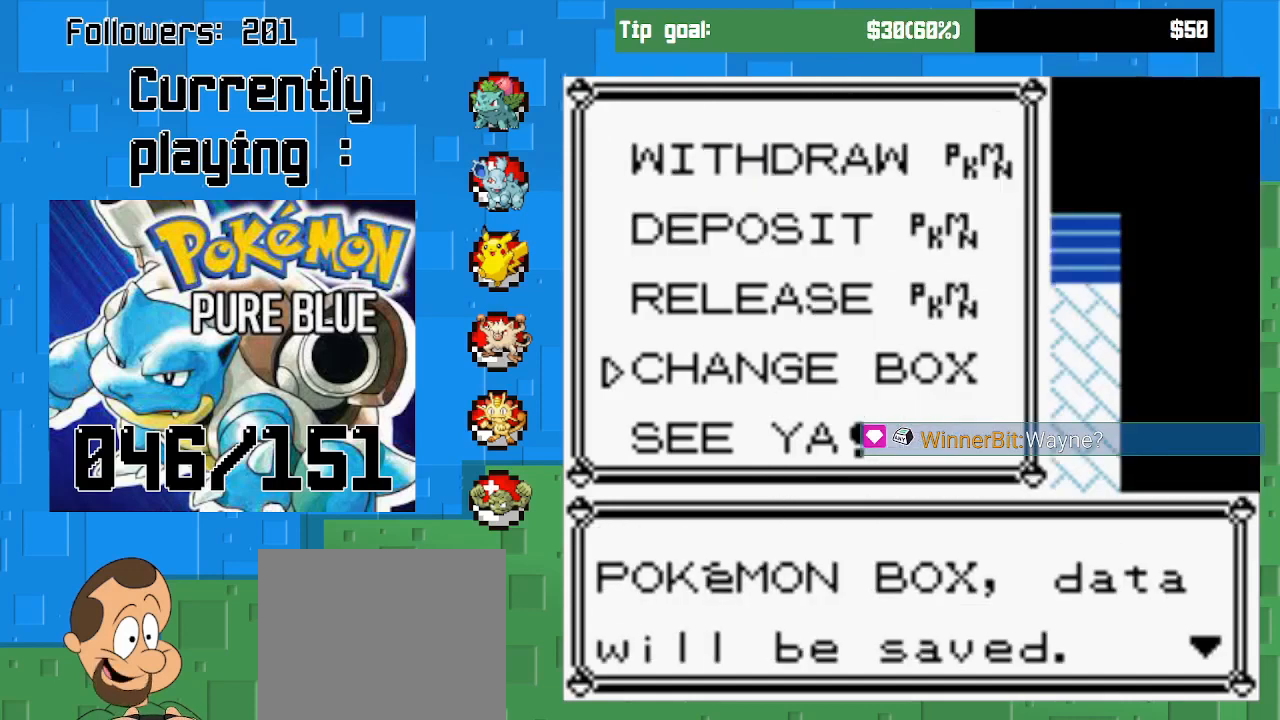
{"buttons": [], "right_stick": "center", "events": [[200, "CIRCLE", "down"], [300, "CIRCLE", "up"]]}
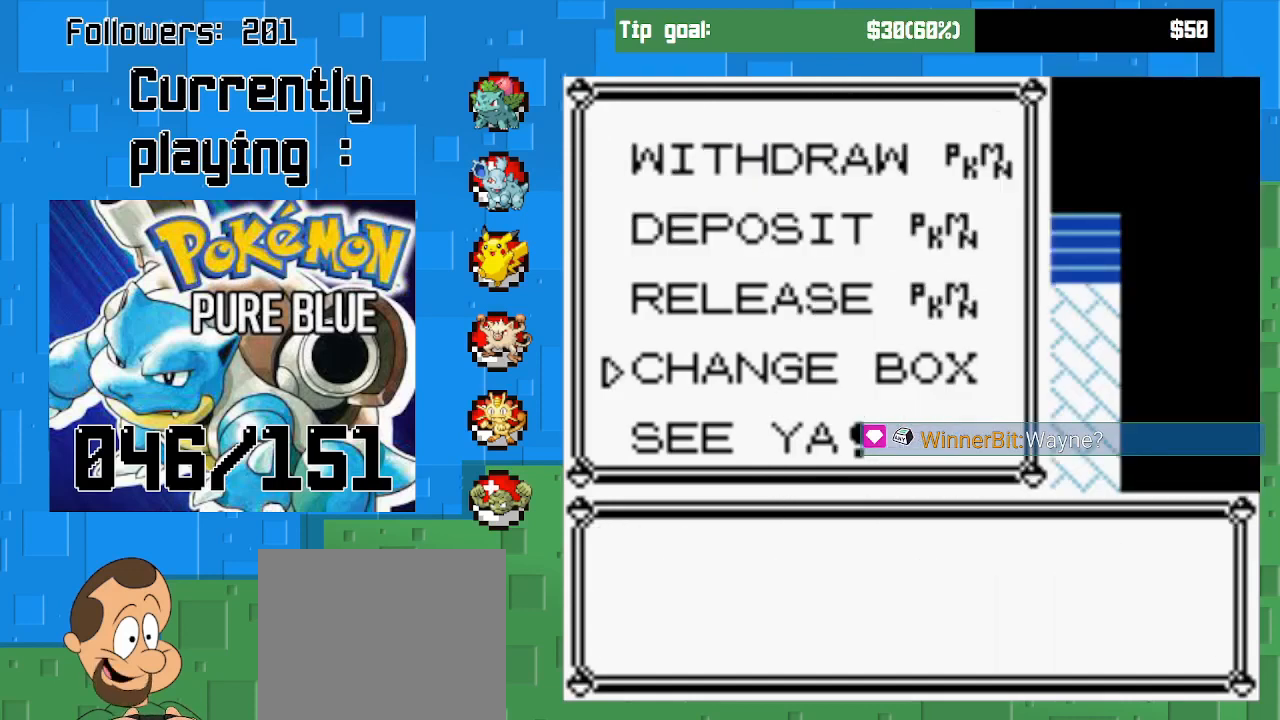
{"buttons": [], "right_stick": "center", "events": []}
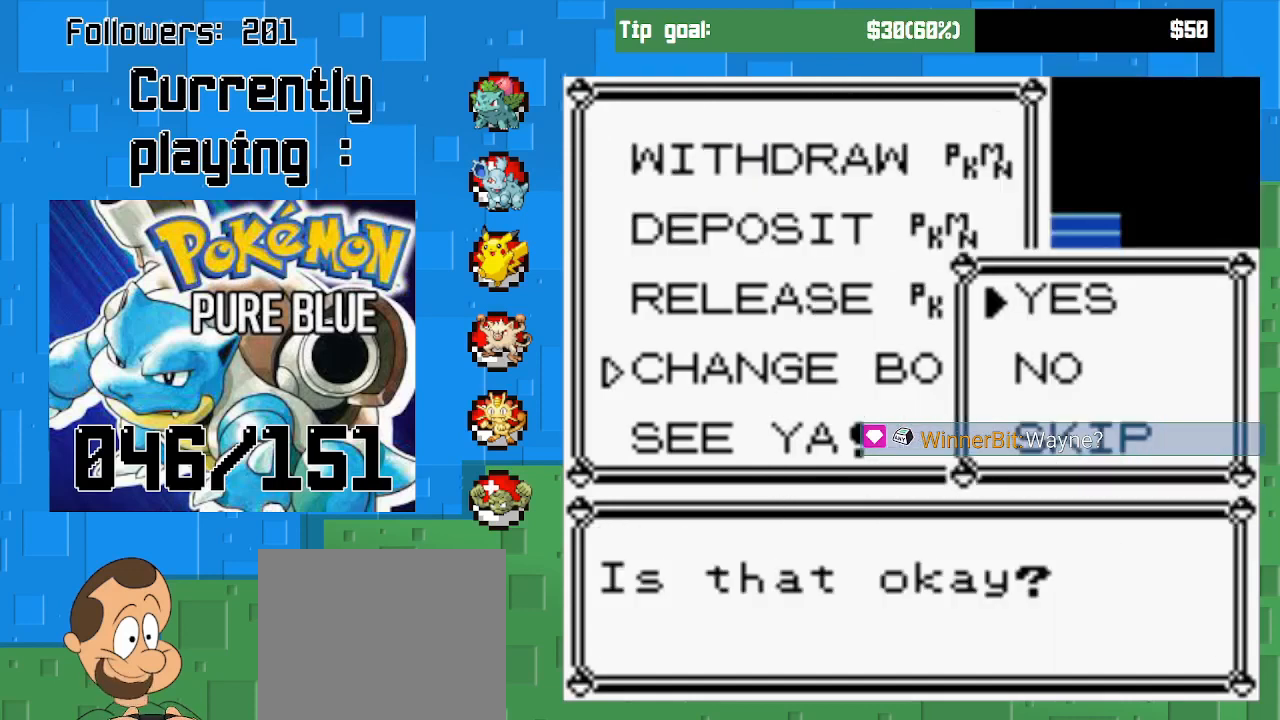
{"buttons": [], "right_stick": "center", "events": [[200, "CIRCLE", "down"], [333, "CIRCLE", "up"]]}
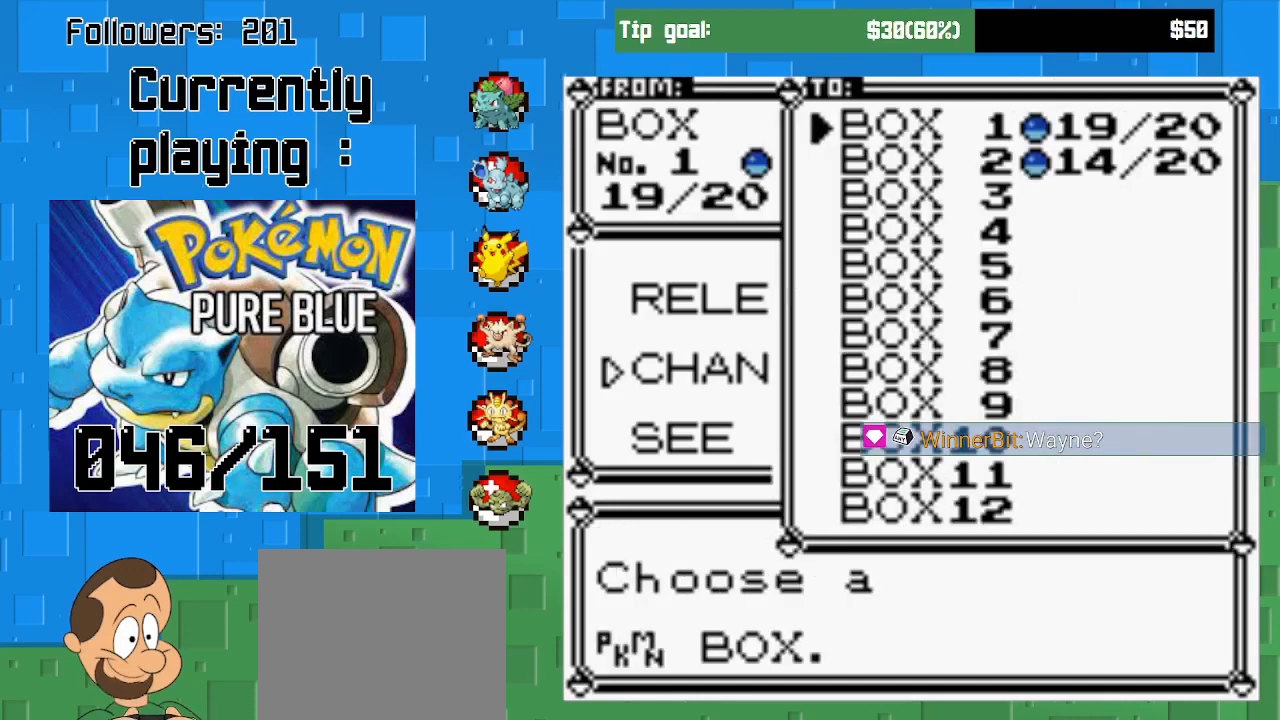
{"buttons": ["CIRCLE"], "right_stick": "center", "events": [[200, "DPAD_DOWN", "down"], [367, "DPAD_DOWN", "up"], [500, "CIRCLE", "down"]]}
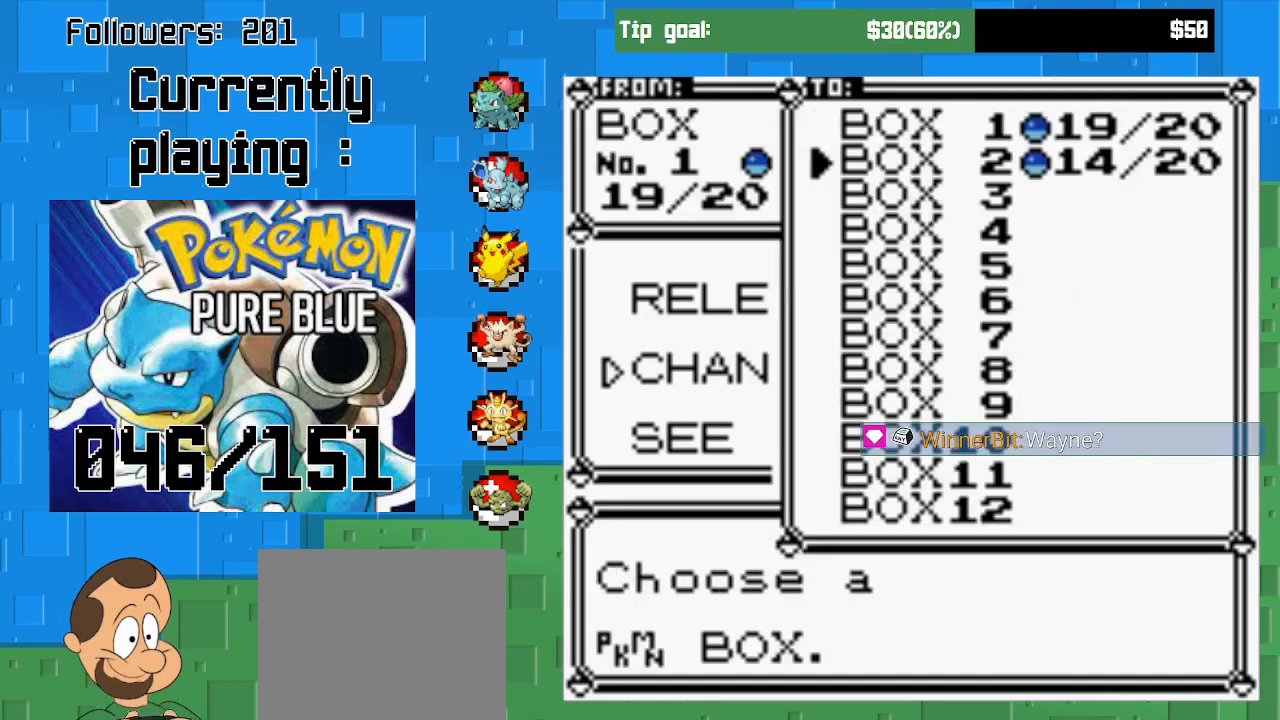
{"buttons": [], "right_stick": "center", "events": [[133, "CIRCLE", "up"], [233, "CIRCLE", "down"], [300, "CIRCLE", "up"]]}
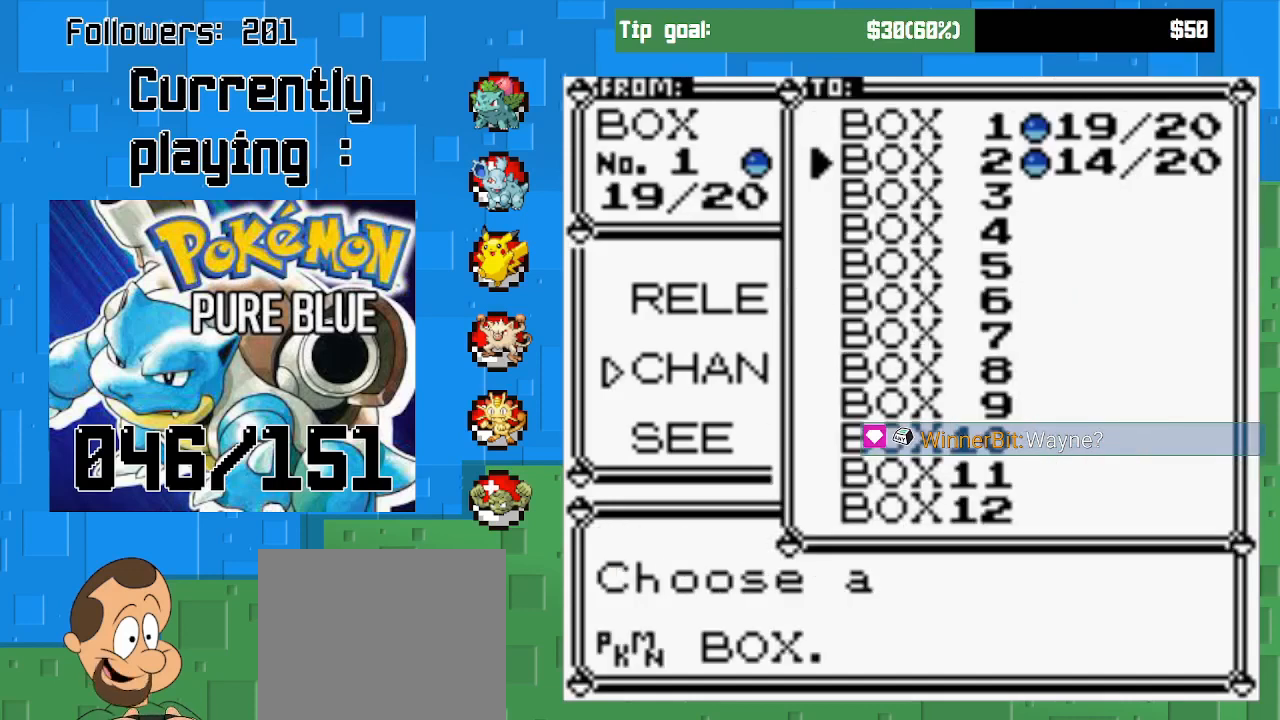
{"buttons": [], "right_stick": "center", "events": []}
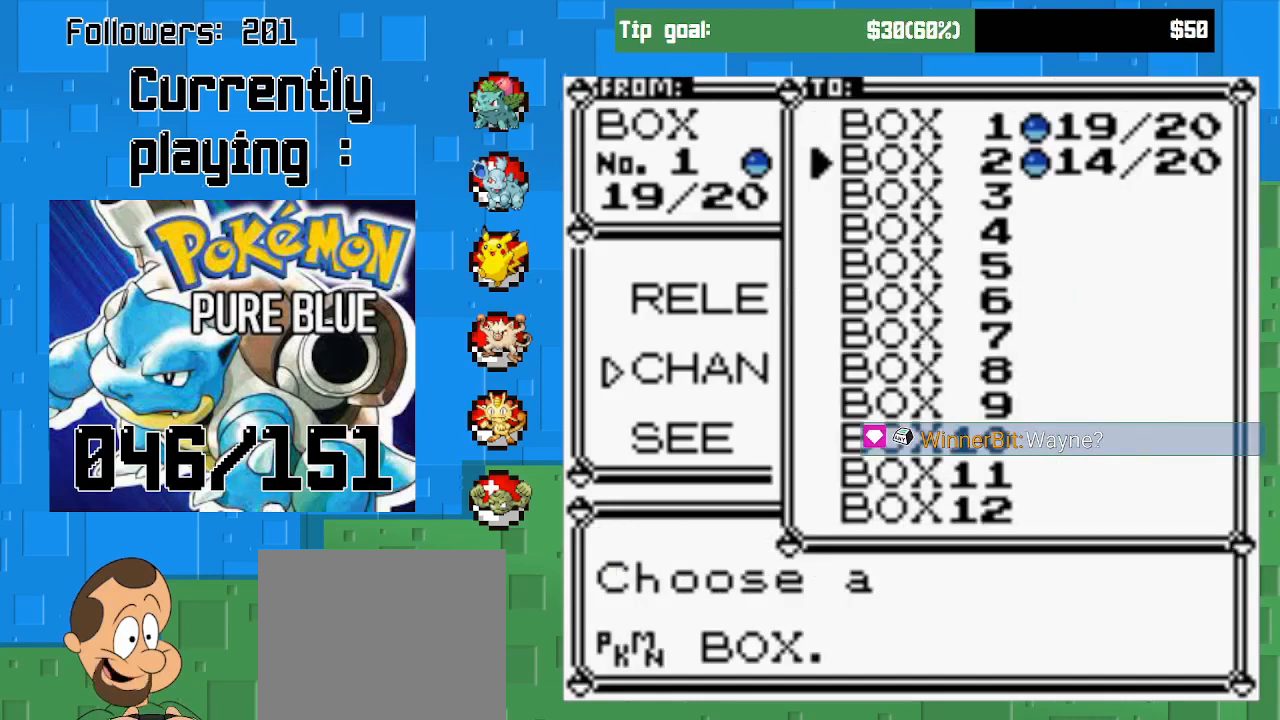
{"buttons": [], "right_stick": "center", "events": []}
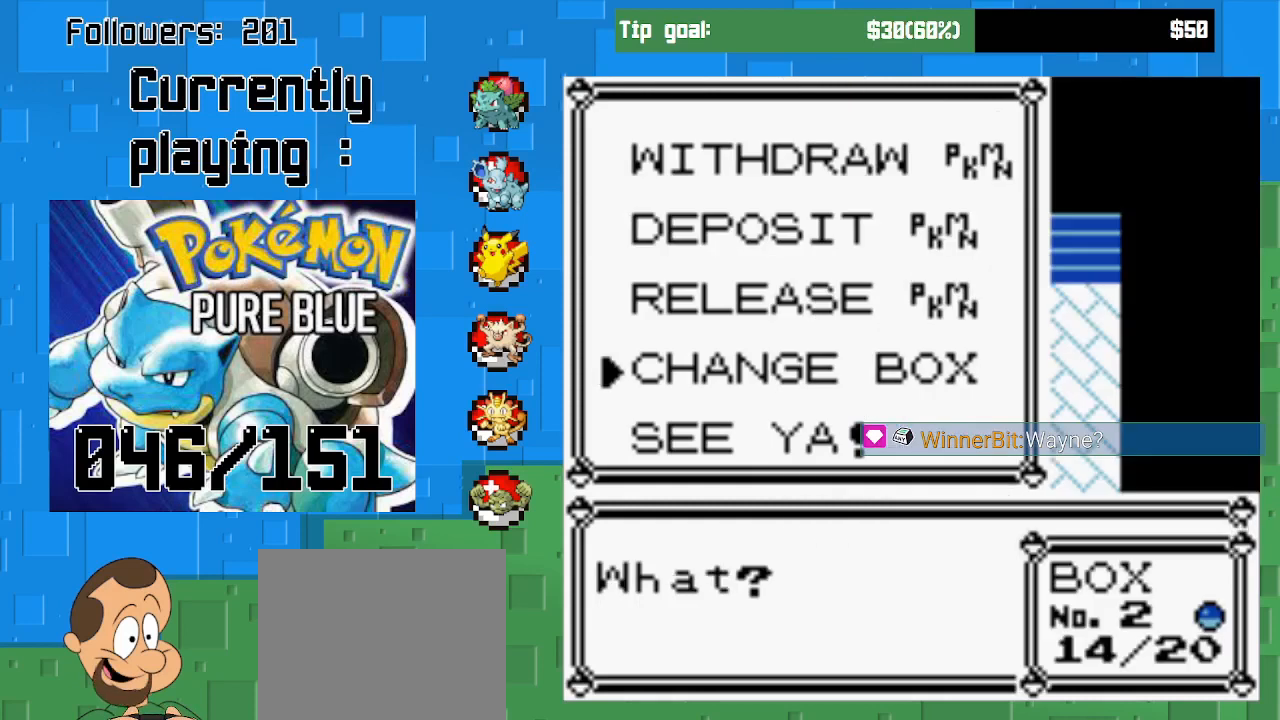
{"buttons": ["DPAD_UP"], "right_stick": "center", "events": [[167, "DPAD_UP", "down"], [300, "DPAD_UP", "up"], [433, "DPAD_UP", "down"]]}
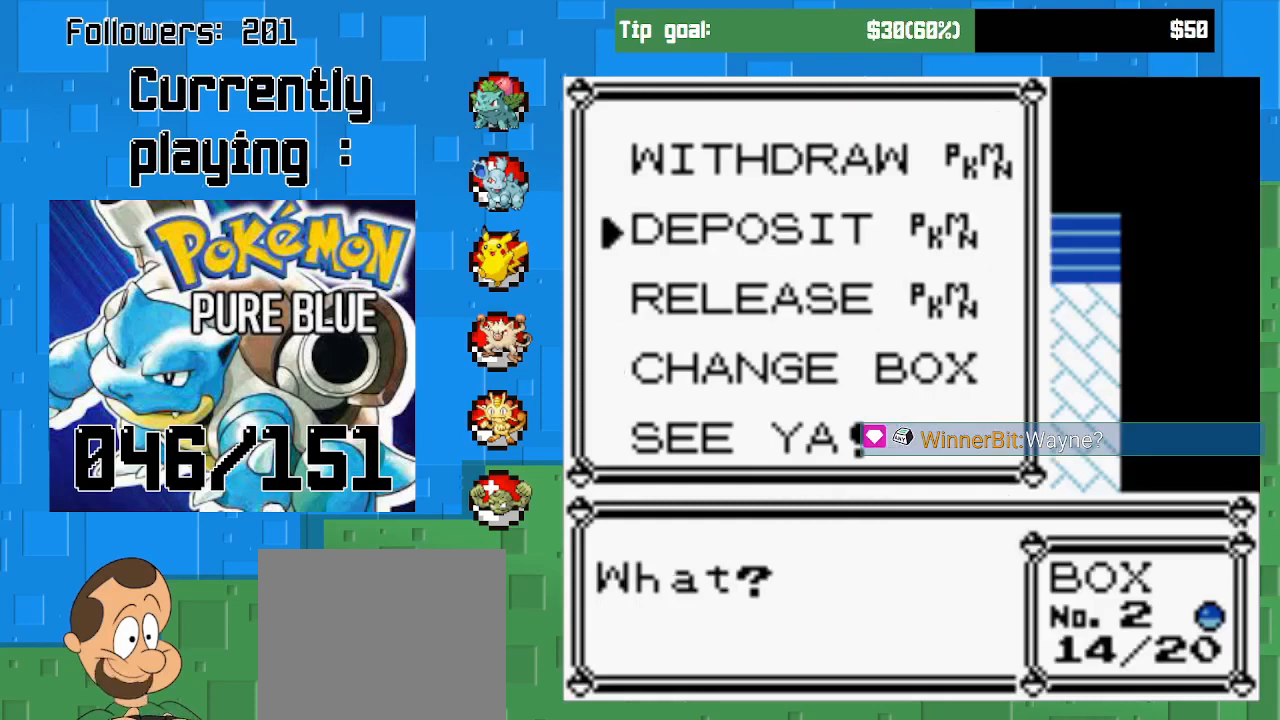
{"buttons": ["CIRCLE"], "right_stick": "center", "events": [[33, "DPAD_UP", "up"], [100, "DPAD_UP", "down"], [233, "DPAD_UP", "up"], [467, "CIRCLE", "down"]]}
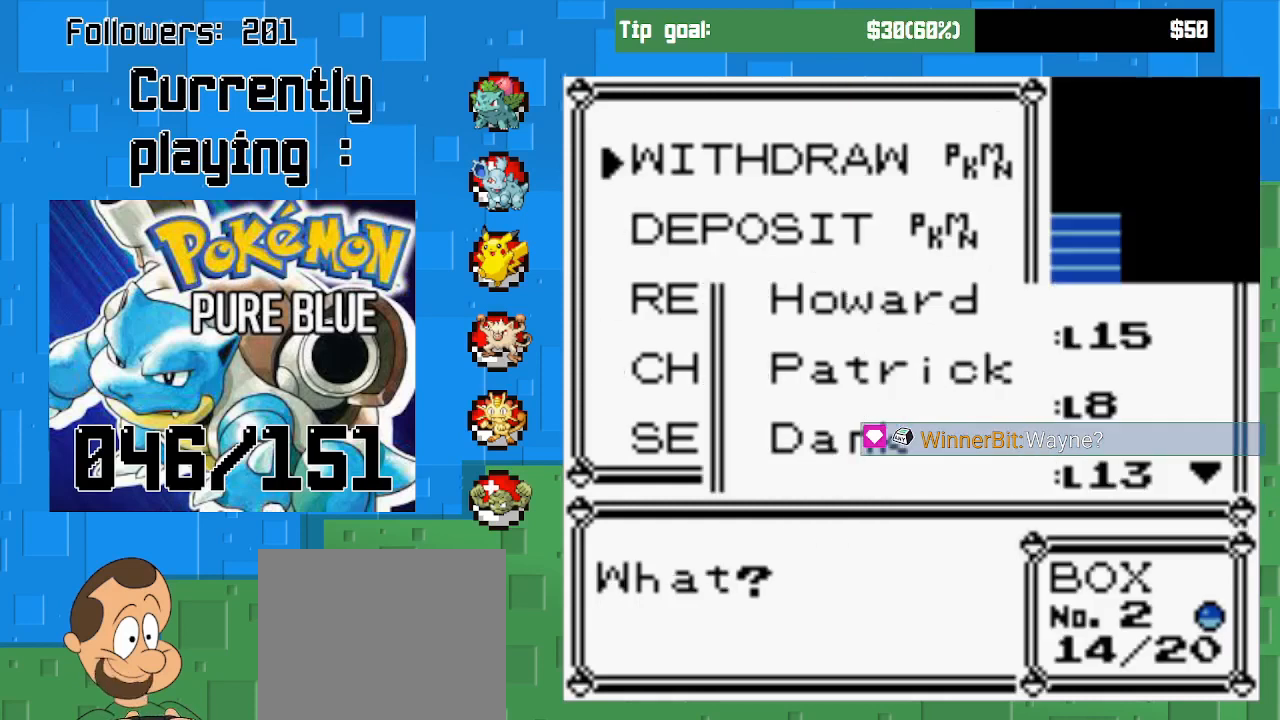
{"buttons": [], "right_stick": "center", "events": [[100, "CIRCLE", "up"]]}